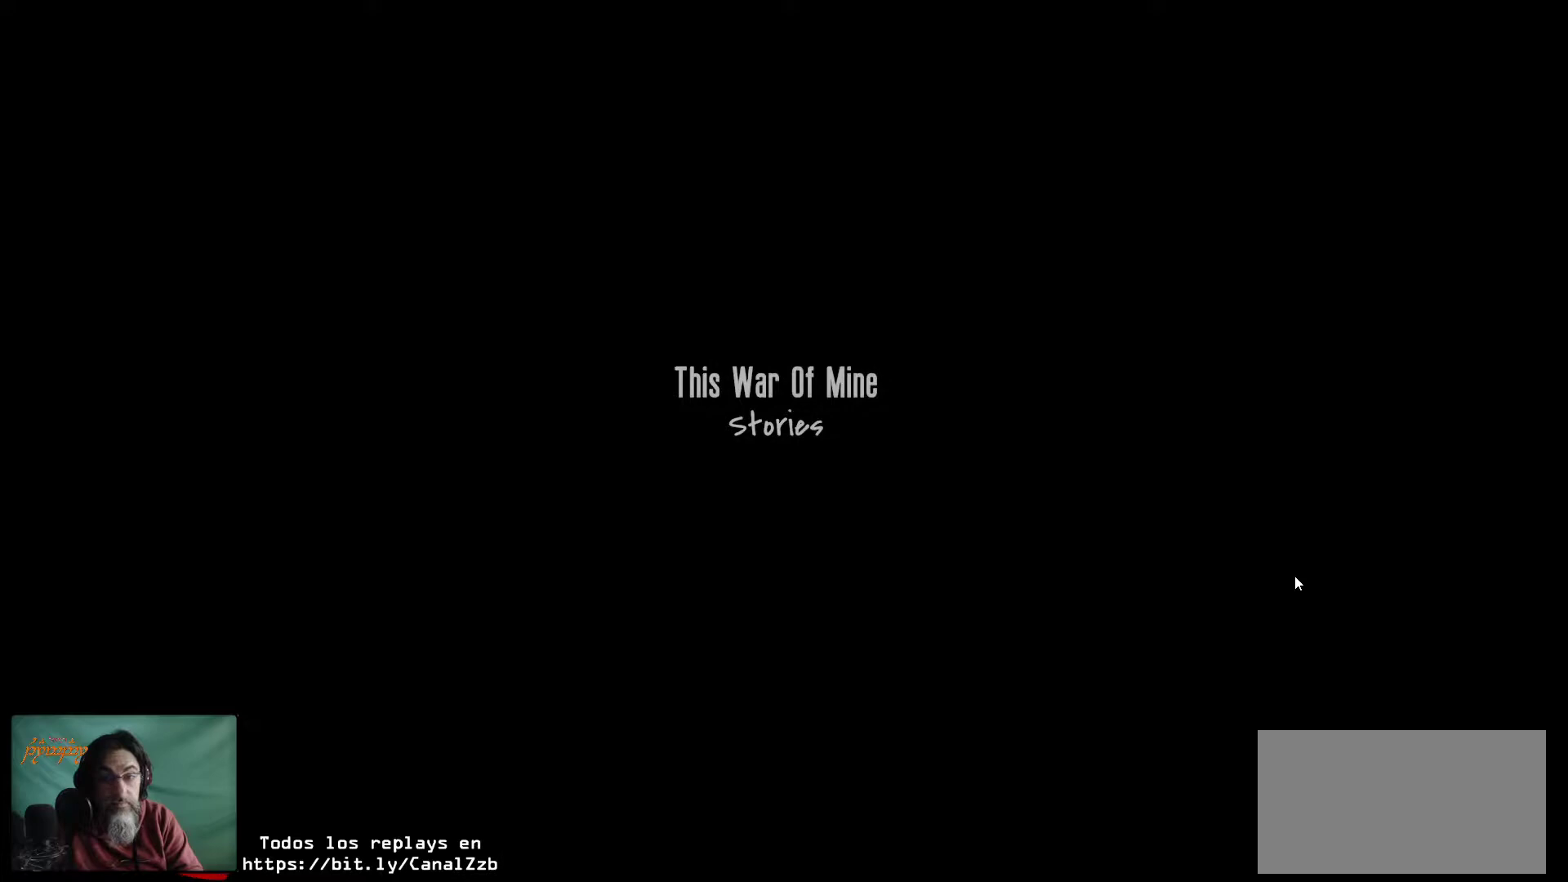
Gameplay with keyboard and mouse; each line is a JSON object with the keys and mouse buttons held at the frame after it. "events" lists presses ("down") and releases ("up") of "1", "2", "3", "4", "5", "a", "alt", "c", "caps_lock", "ctrl", "d", "e", "f", "g", "q", "r", "s", "shift", "space", "t", "tab", "v", "w", "x", "z", "mouse_left", "mouse_wheel" and "mouse_right" between this image and that frame as [ms after this image, input, new state], when the widget could be followed in between. "mouse_left", "mouse_wheel", "mouse_right" = the "left", "wheel", "right" buttons of the "mouse" list. No other keys are recorded. "wheel" means that the mouse wheel is clicked or scrolled. "mouse_move" is the direction in which the mouse moves at that frame (one of eight, or "still"), when it could be read.
{"keys": [], "mouse": [], "mouse_move": "left", "events": []}
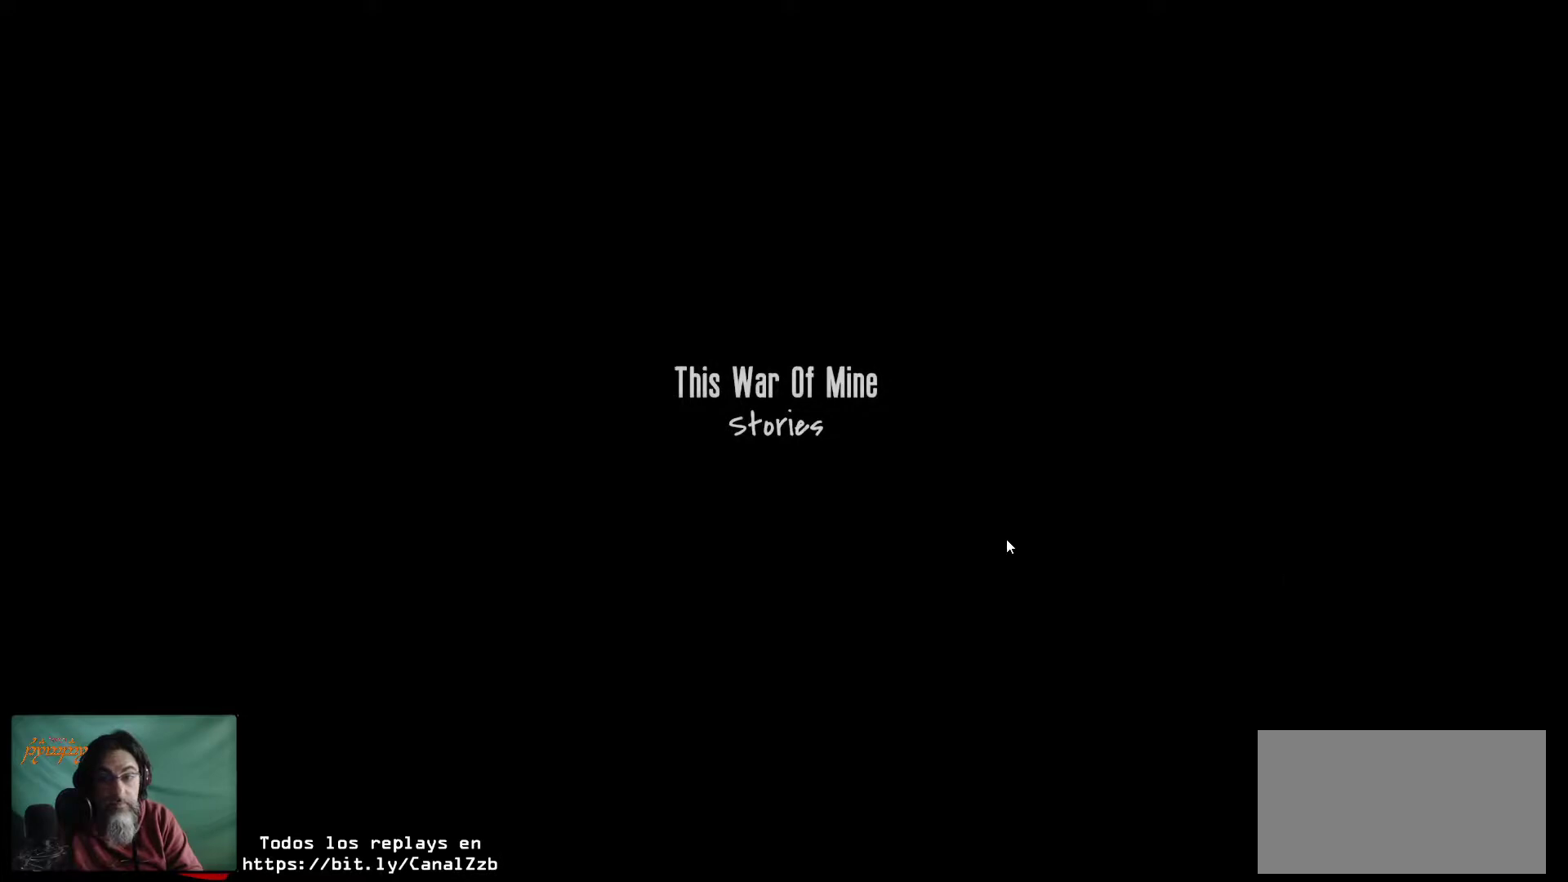
{"keys": [], "mouse": [], "mouse_move": "up-left", "events": []}
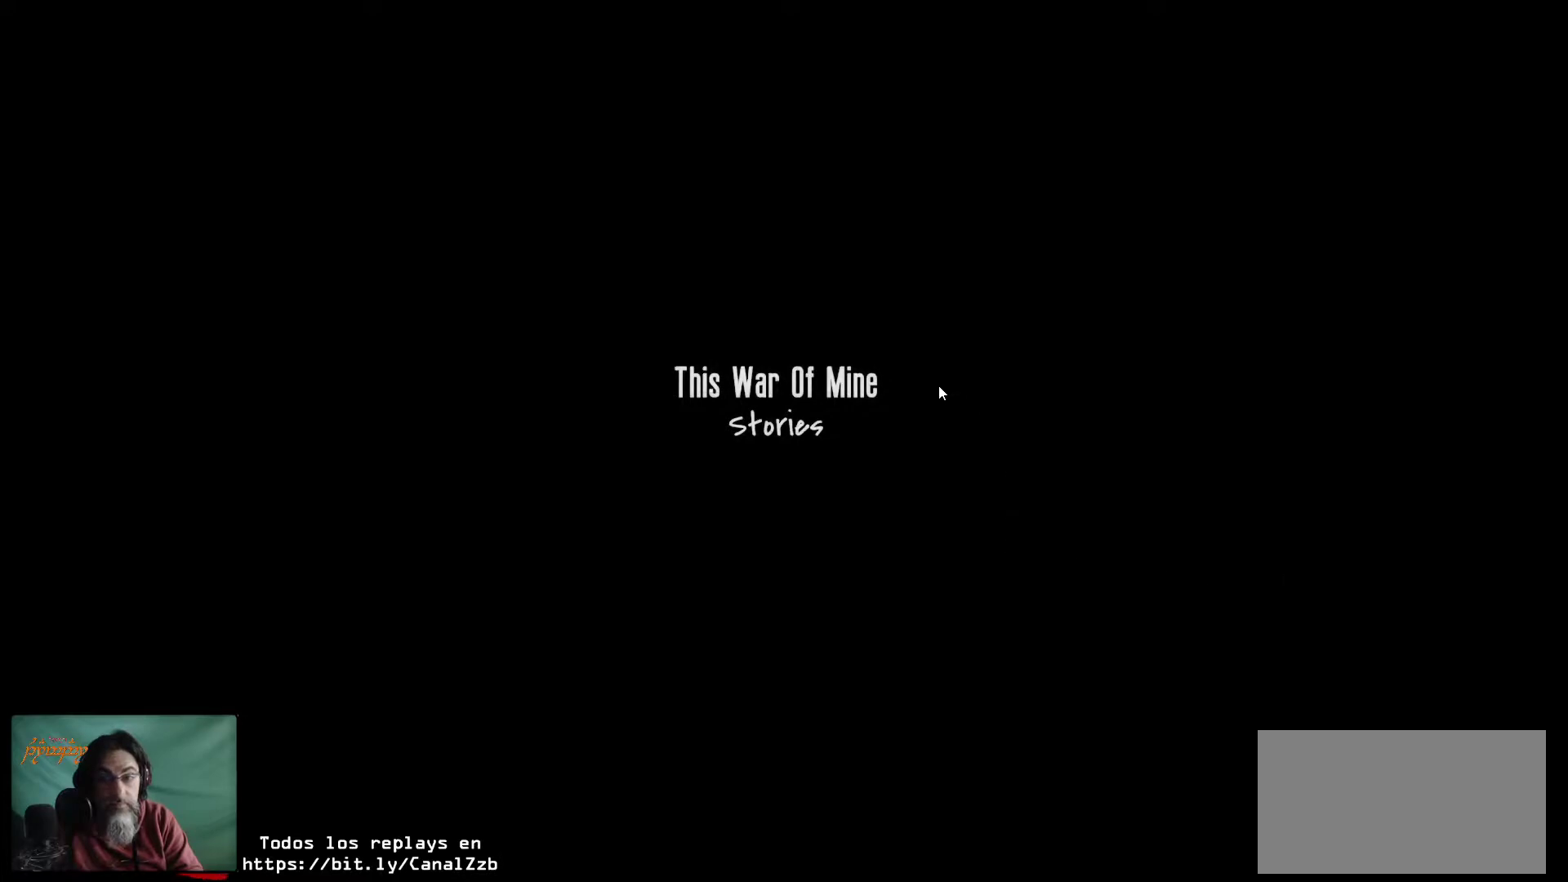
{"keys": [], "mouse": [], "mouse_move": "still", "events": [[250, "mouse_left", "down"], [383, "mouse_left", "up"]]}
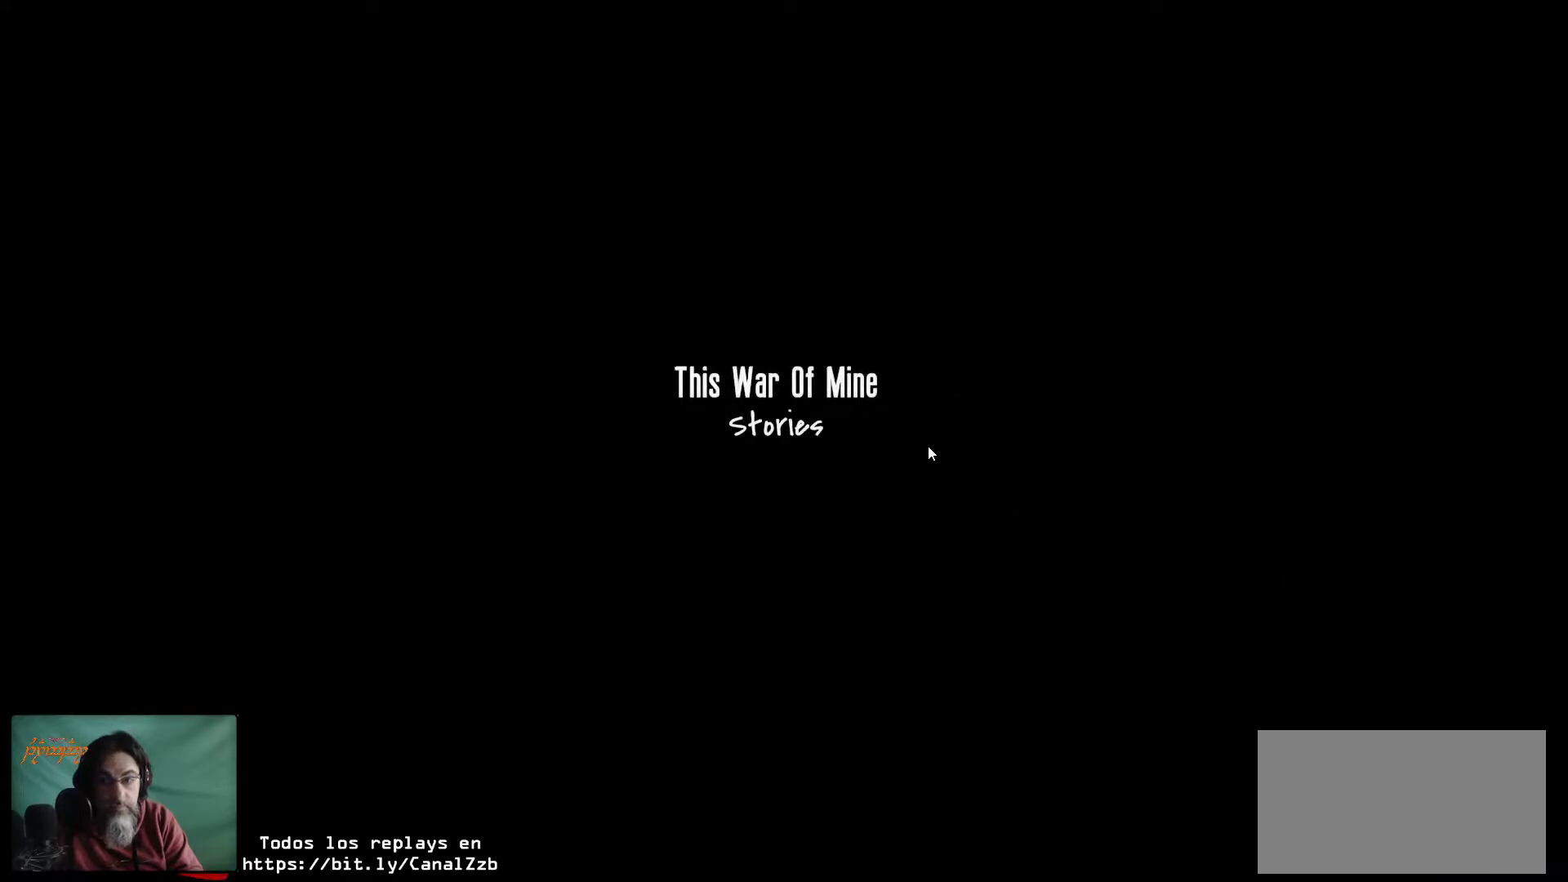
{"keys": [], "mouse": ["left"], "mouse_move": "still", "events": [[317, "mouse_left", "down"], [450, "mouse_left", "up"], [500, "mouse_left", "down"]]}
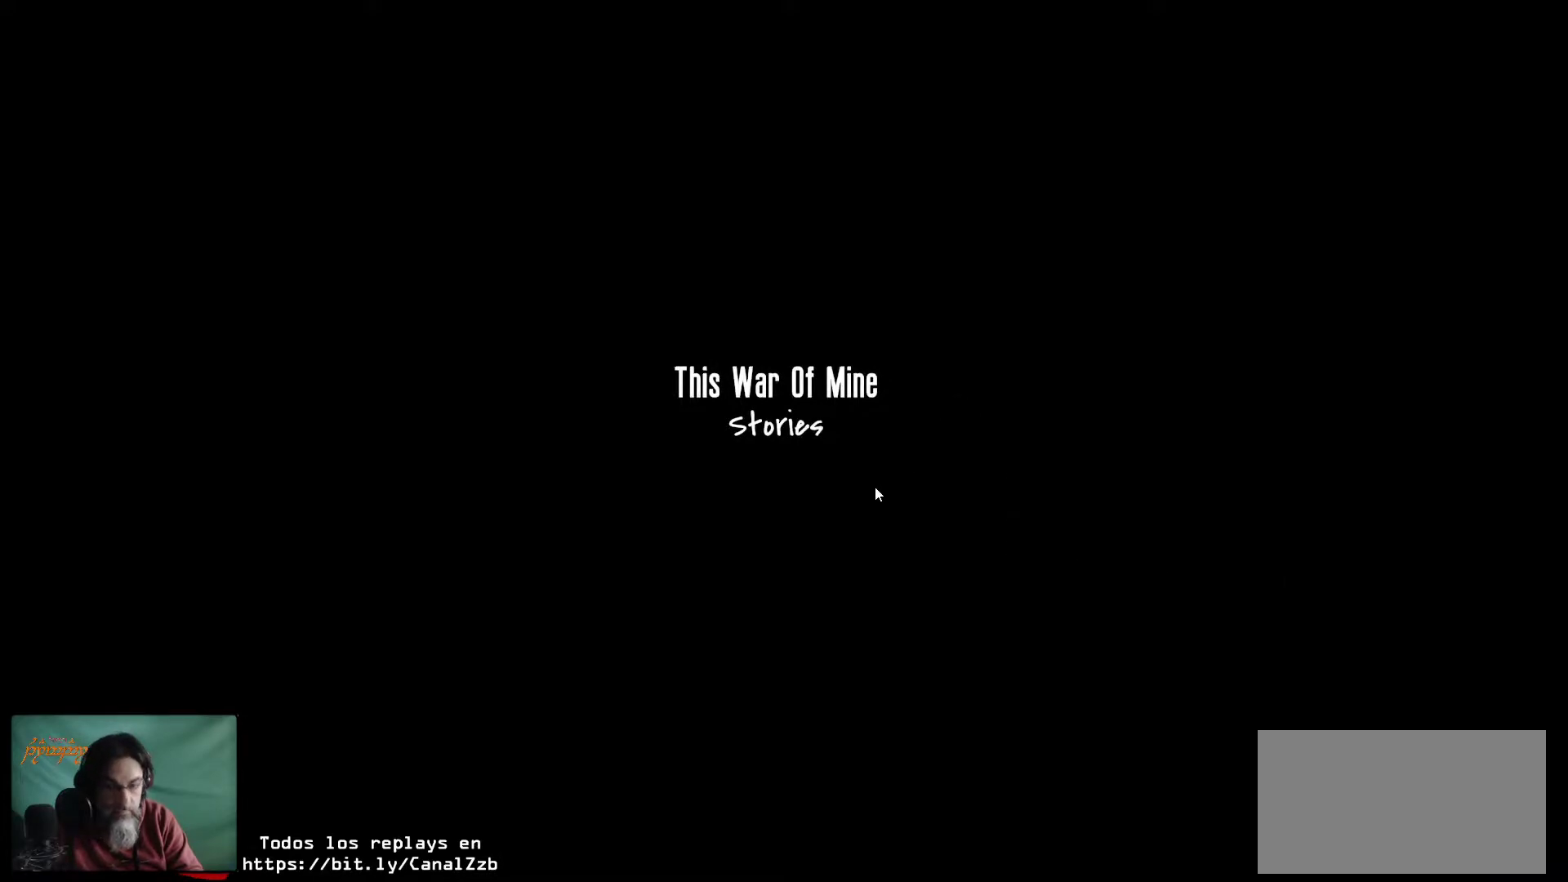
{"keys": [], "mouse": ["left"], "mouse_move": "still", "events": [[150, "mouse_left", "up"], [233, "mouse_right", "down"], [417, "mouse_right", "up"], [467, "mouse_left", "down"]]}
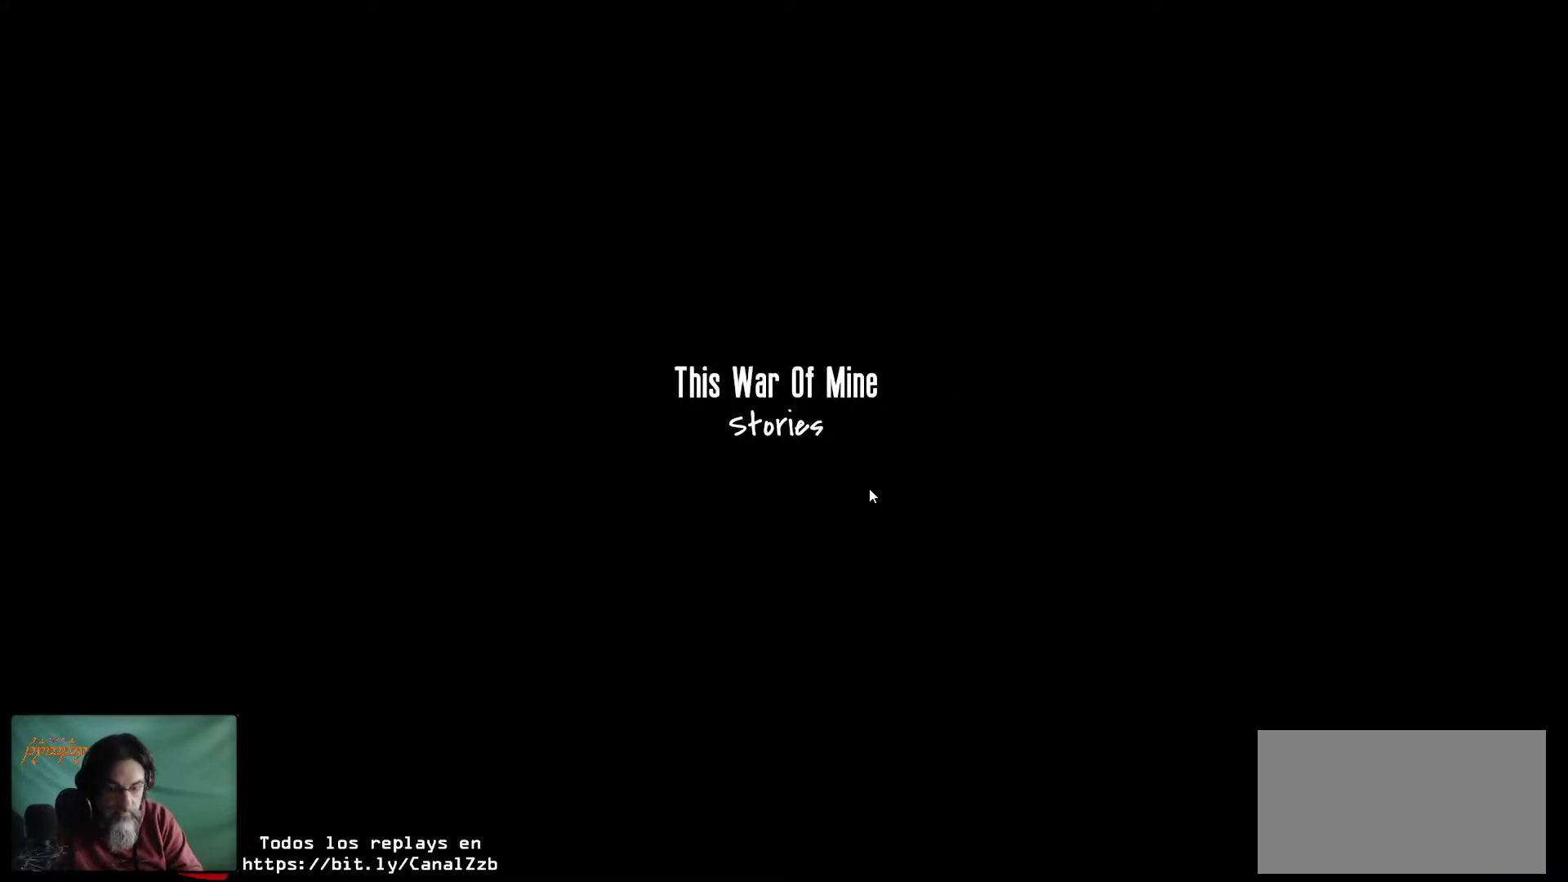
{"keys": [], "mouse": [], "mouse_move": "still", "events": [[67, "mouse_left", "up"]]}
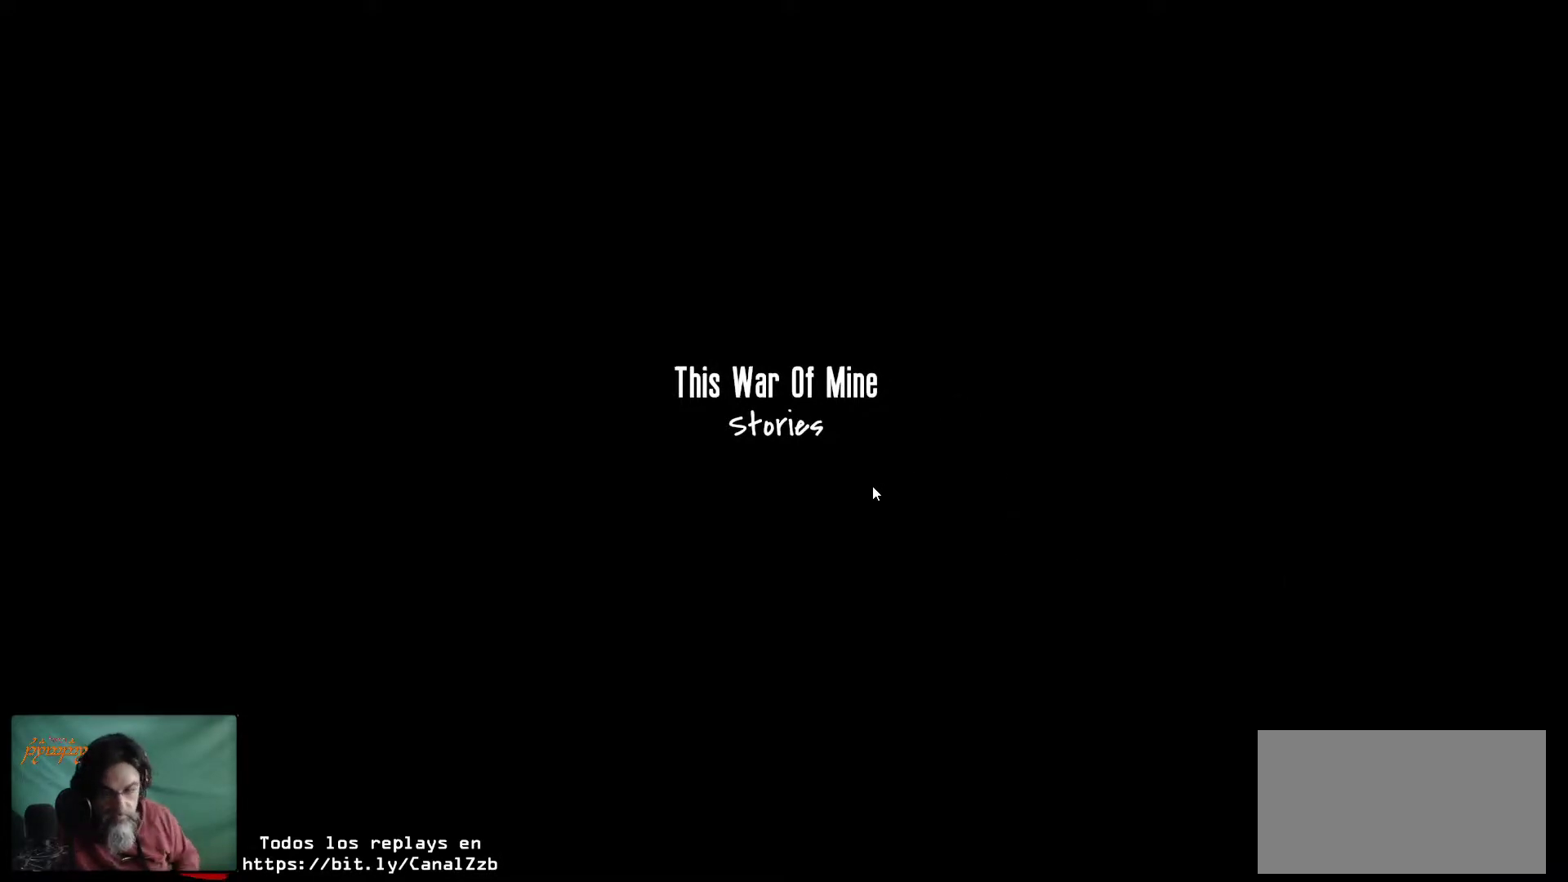
{"keys": [], "mouse": [], "mouse_move": "still", "events": []}
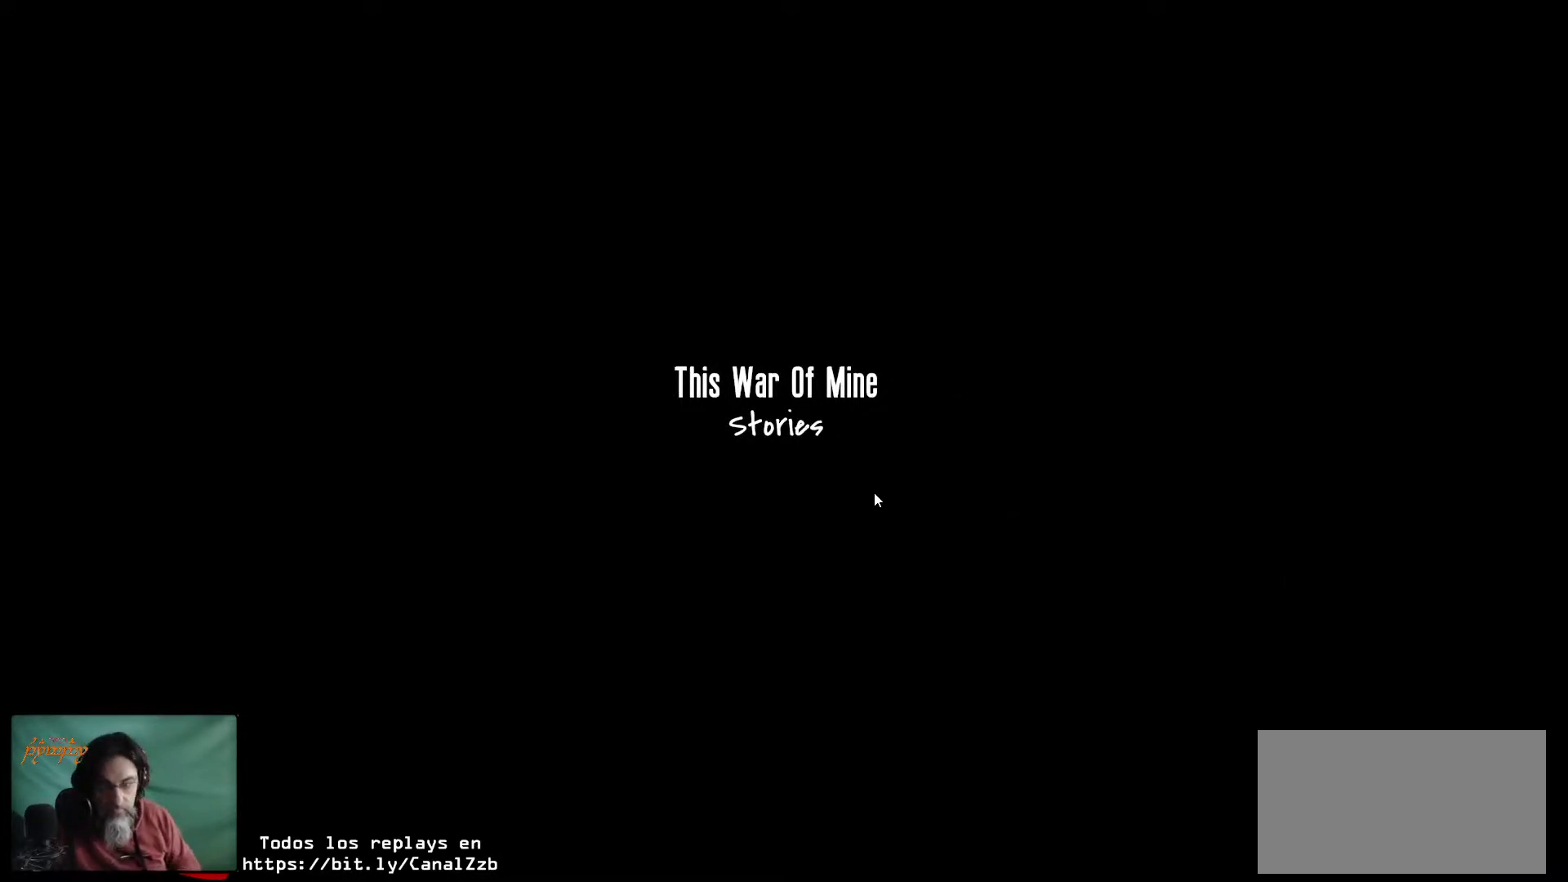
{"keys": [], "mouse": [], "mouse_move": "still", "events": []}
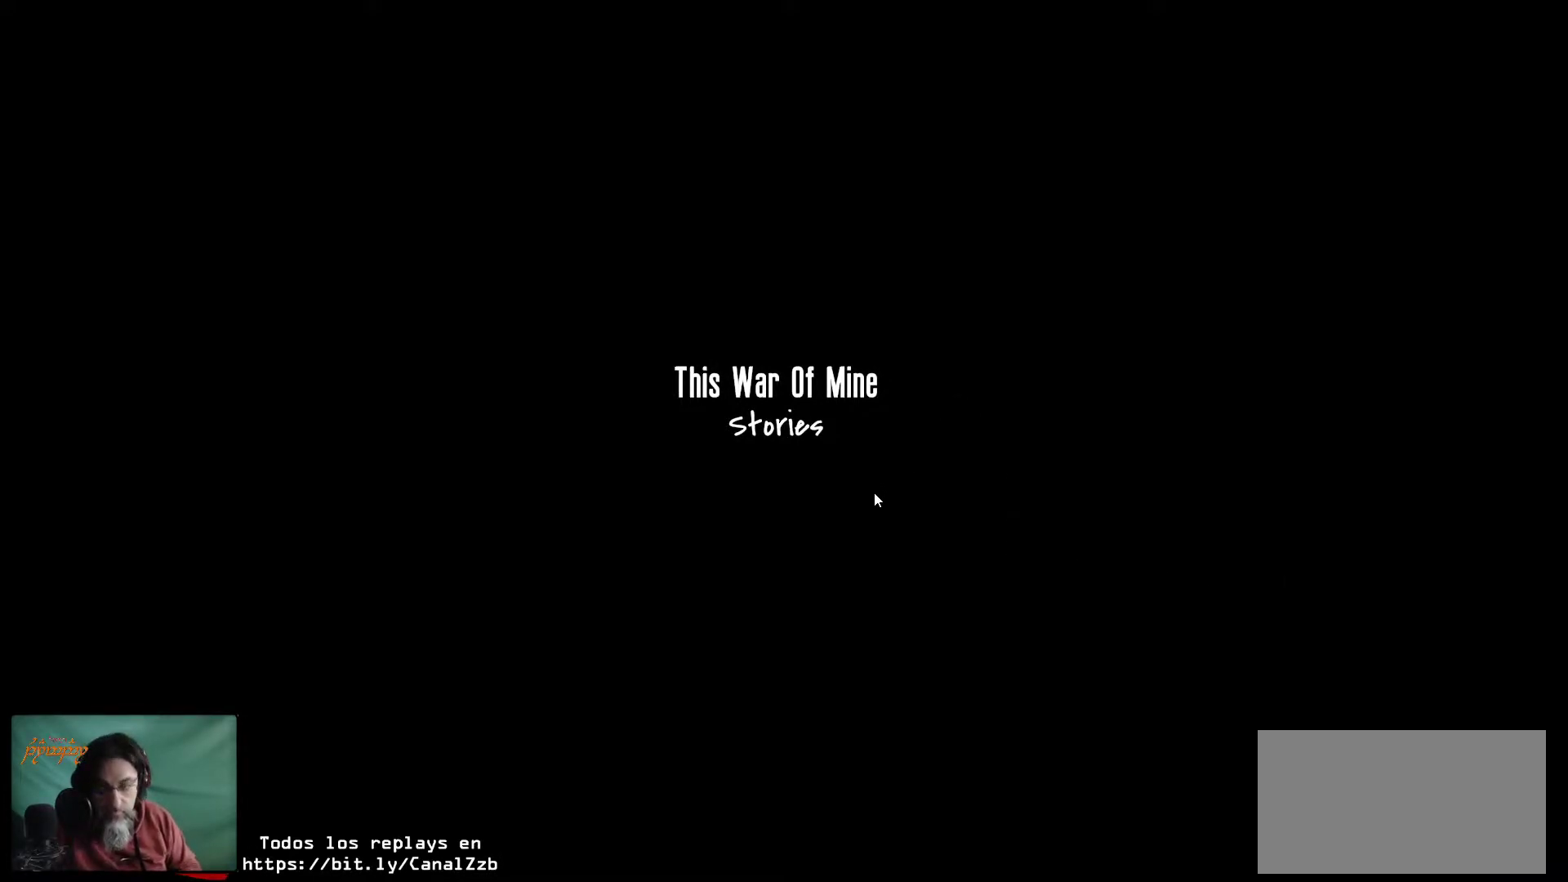
{"keys": [], "mouse": [], "mouse_move": "still", "events": [[150, "mouse_left", "down"], [300, "mouse_left", "up"]]}
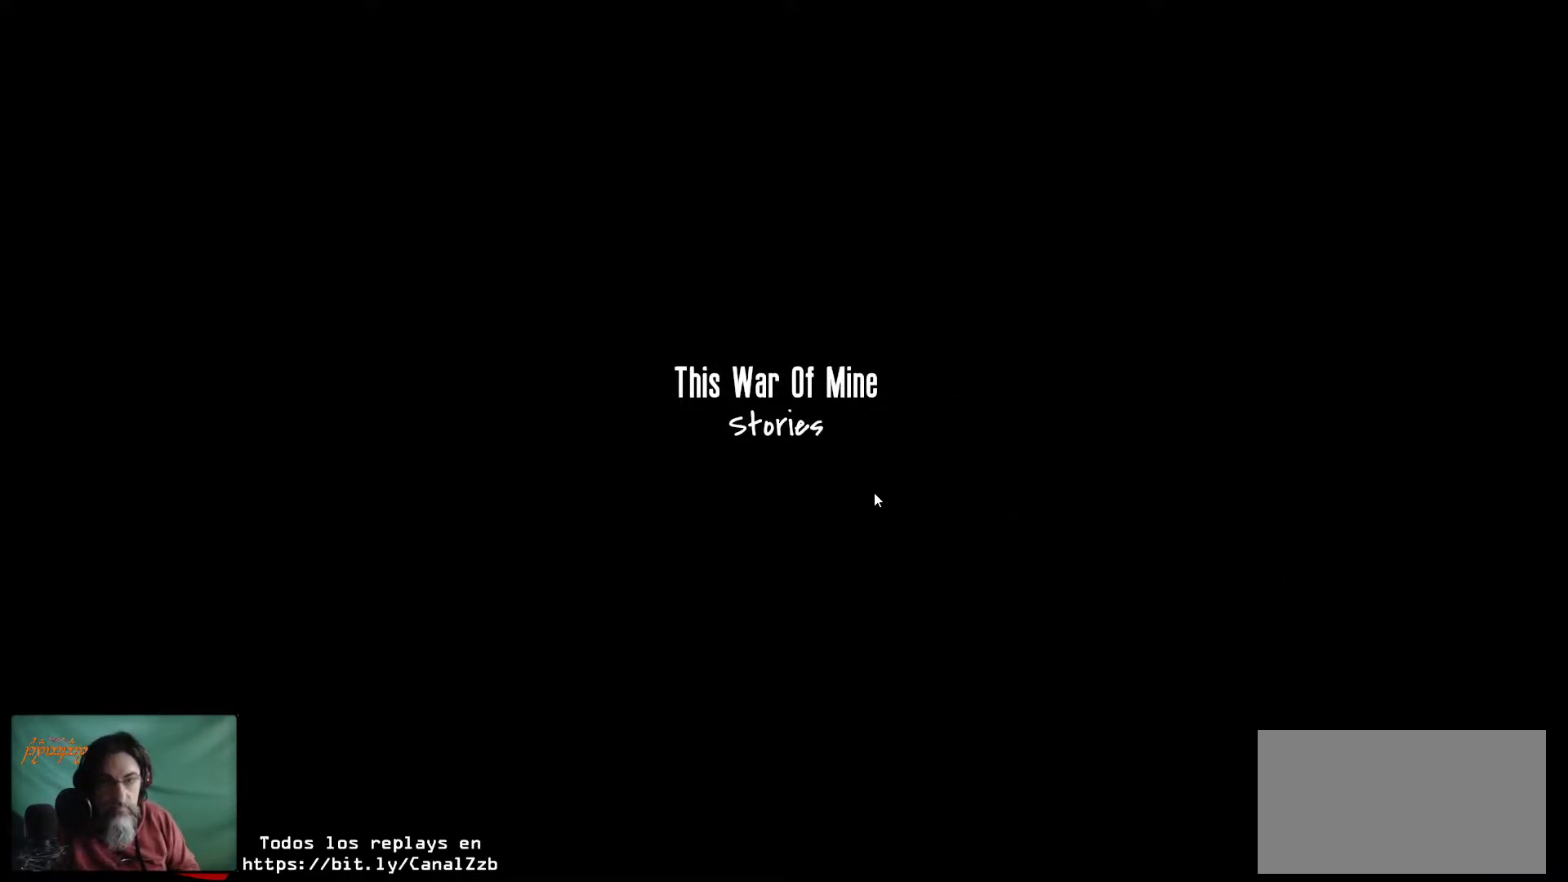
{"keys": [], "mouse": [], "mouse_move": "still", "events": [[117, "mouse_left", "down"], [267, "mouse_left", "up"]]}
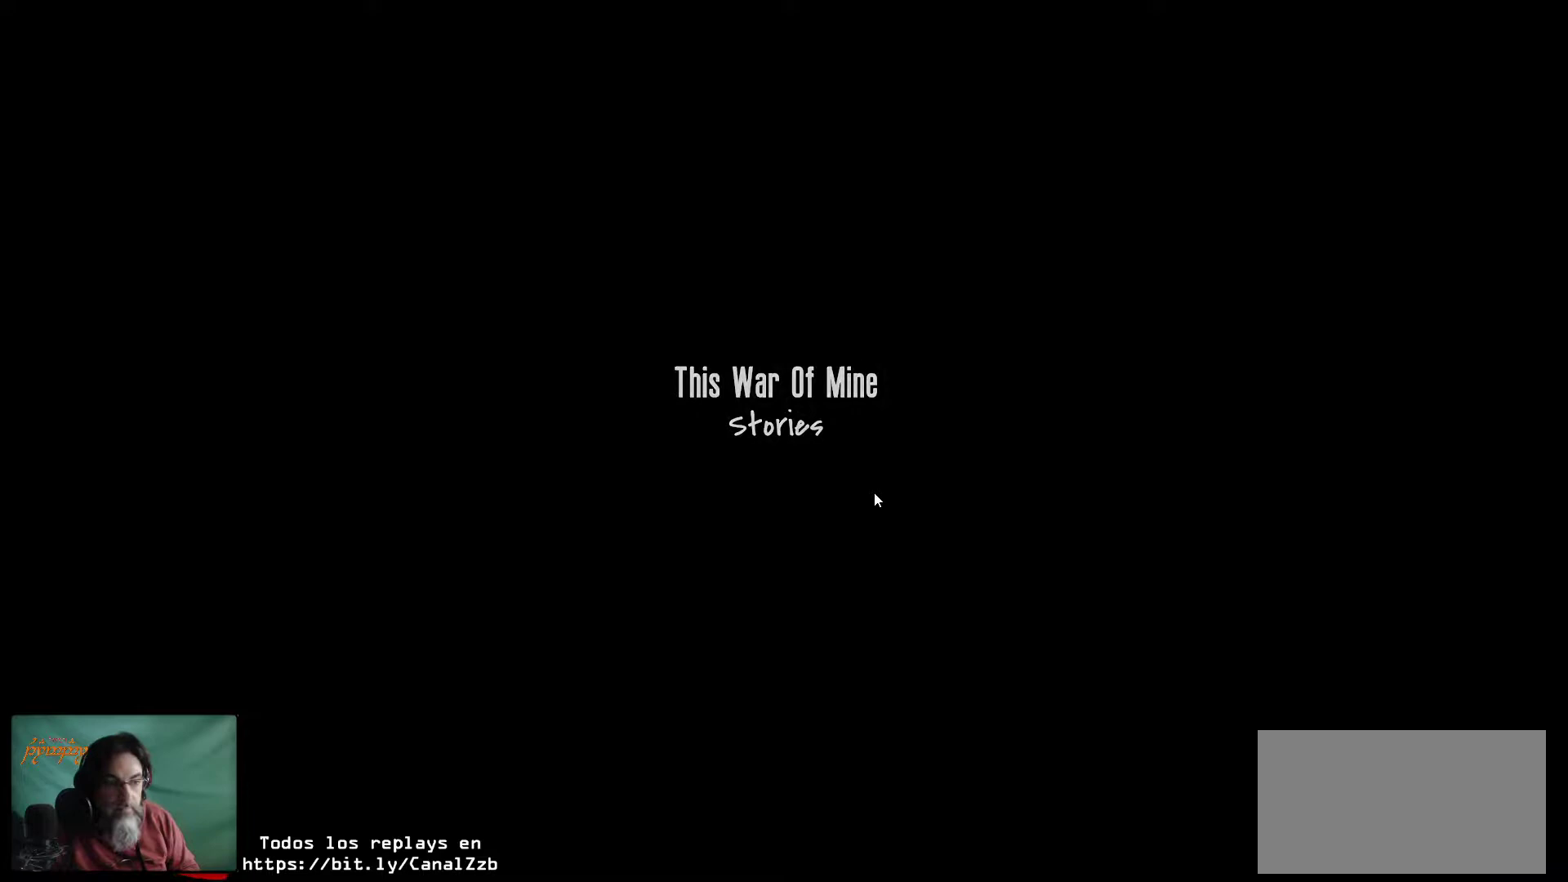
{"keys": [], "mouse": [], "mouse_move": "still", "events": [[233, "mouse_right", "down"], [333, "mouse_right", "up"]]}
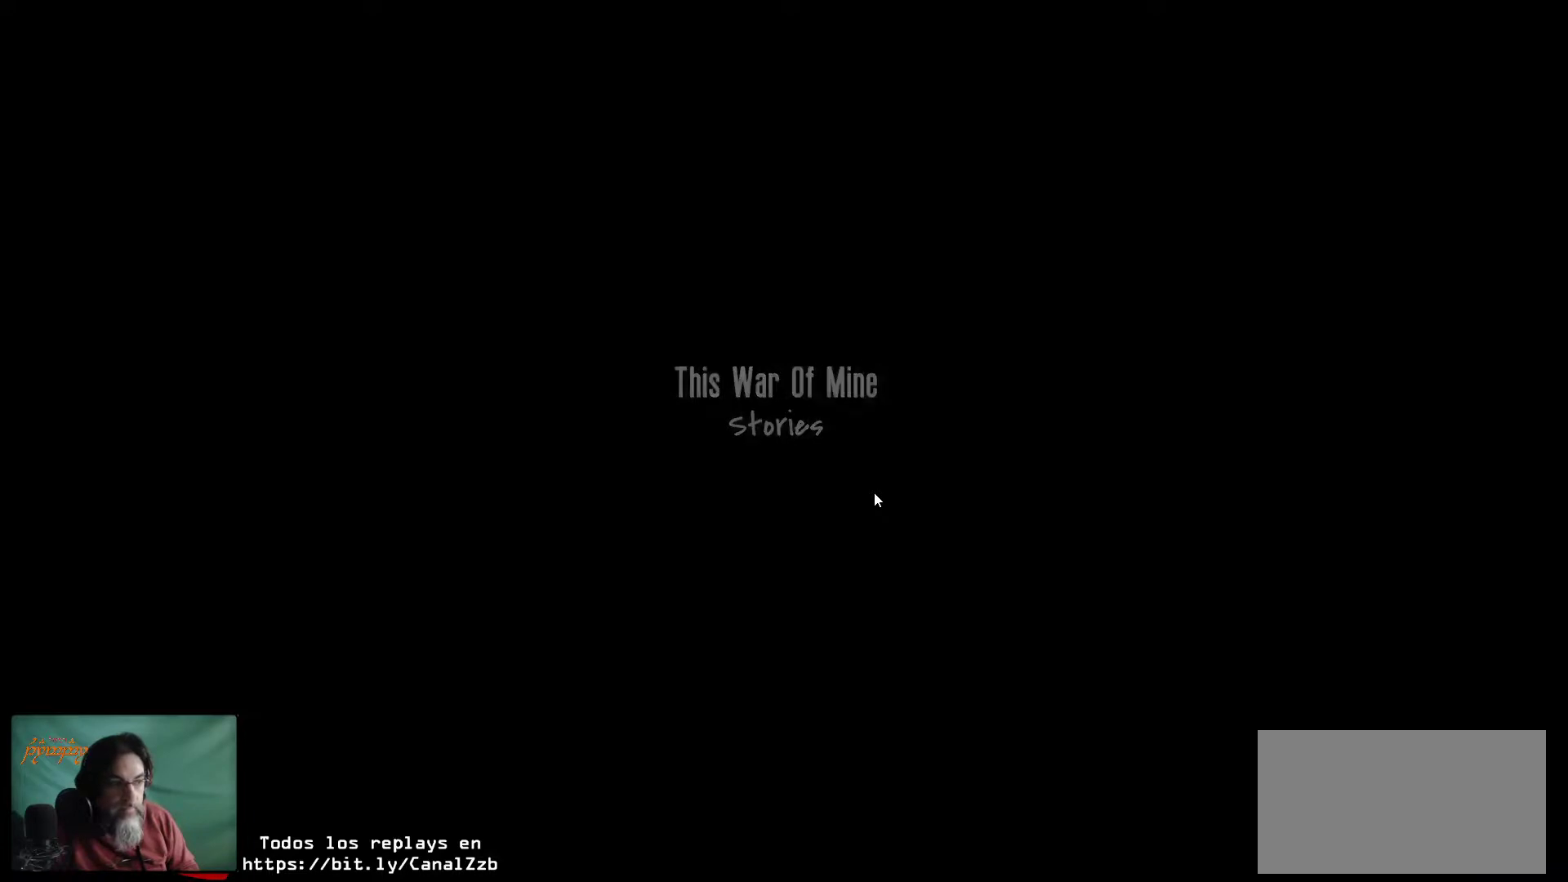
{"keys": [], "mouse": [], "mouse_move": "still", "events": []}
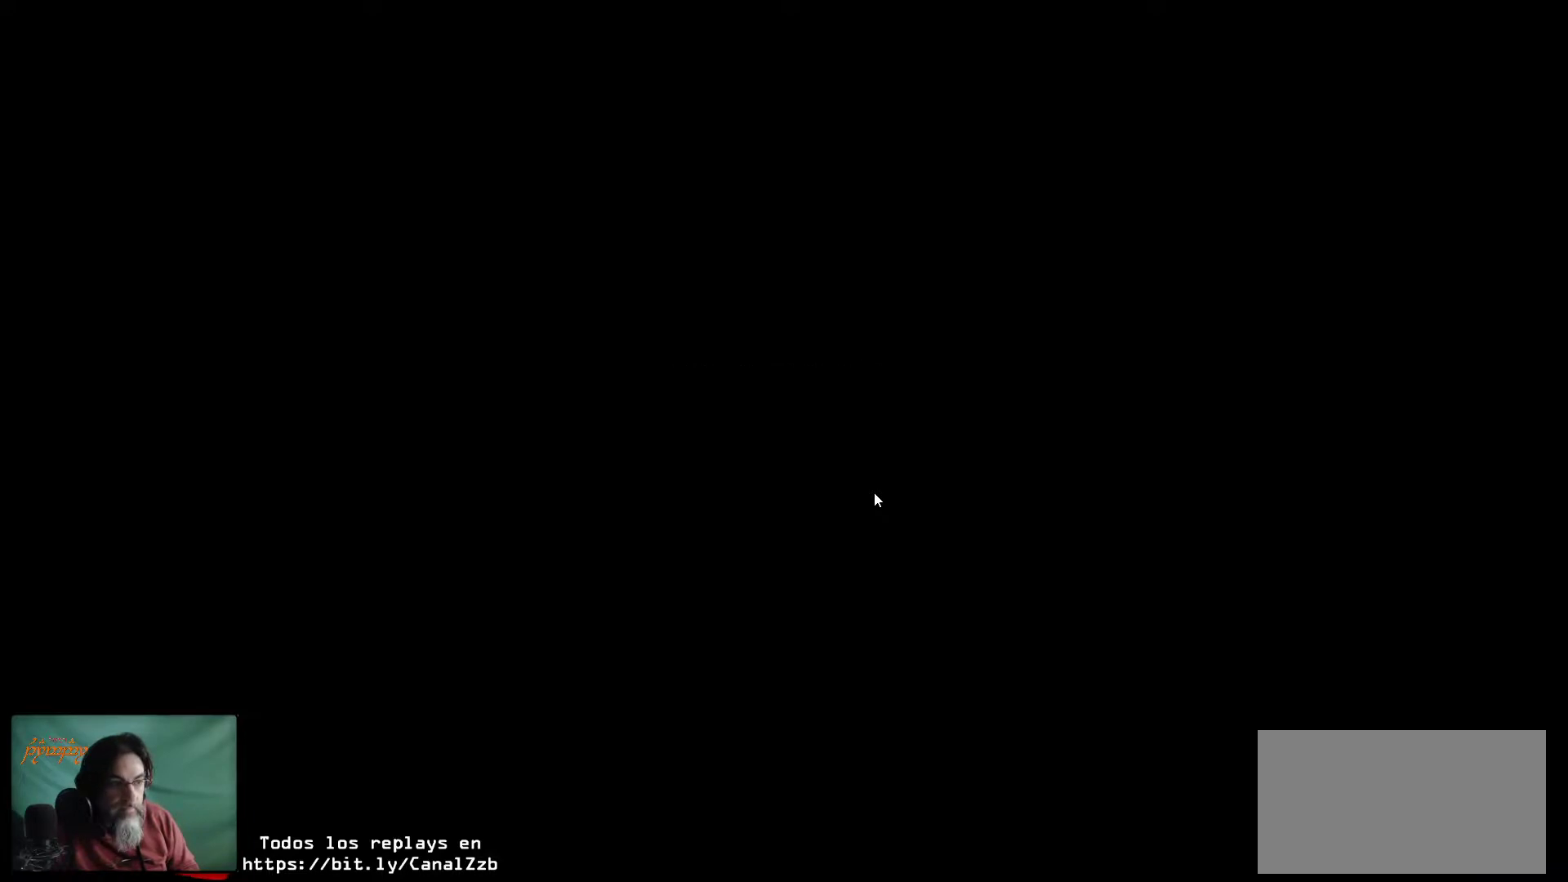
{"keys": [], "mouse": [], "mouse_move": "right", "events": []}
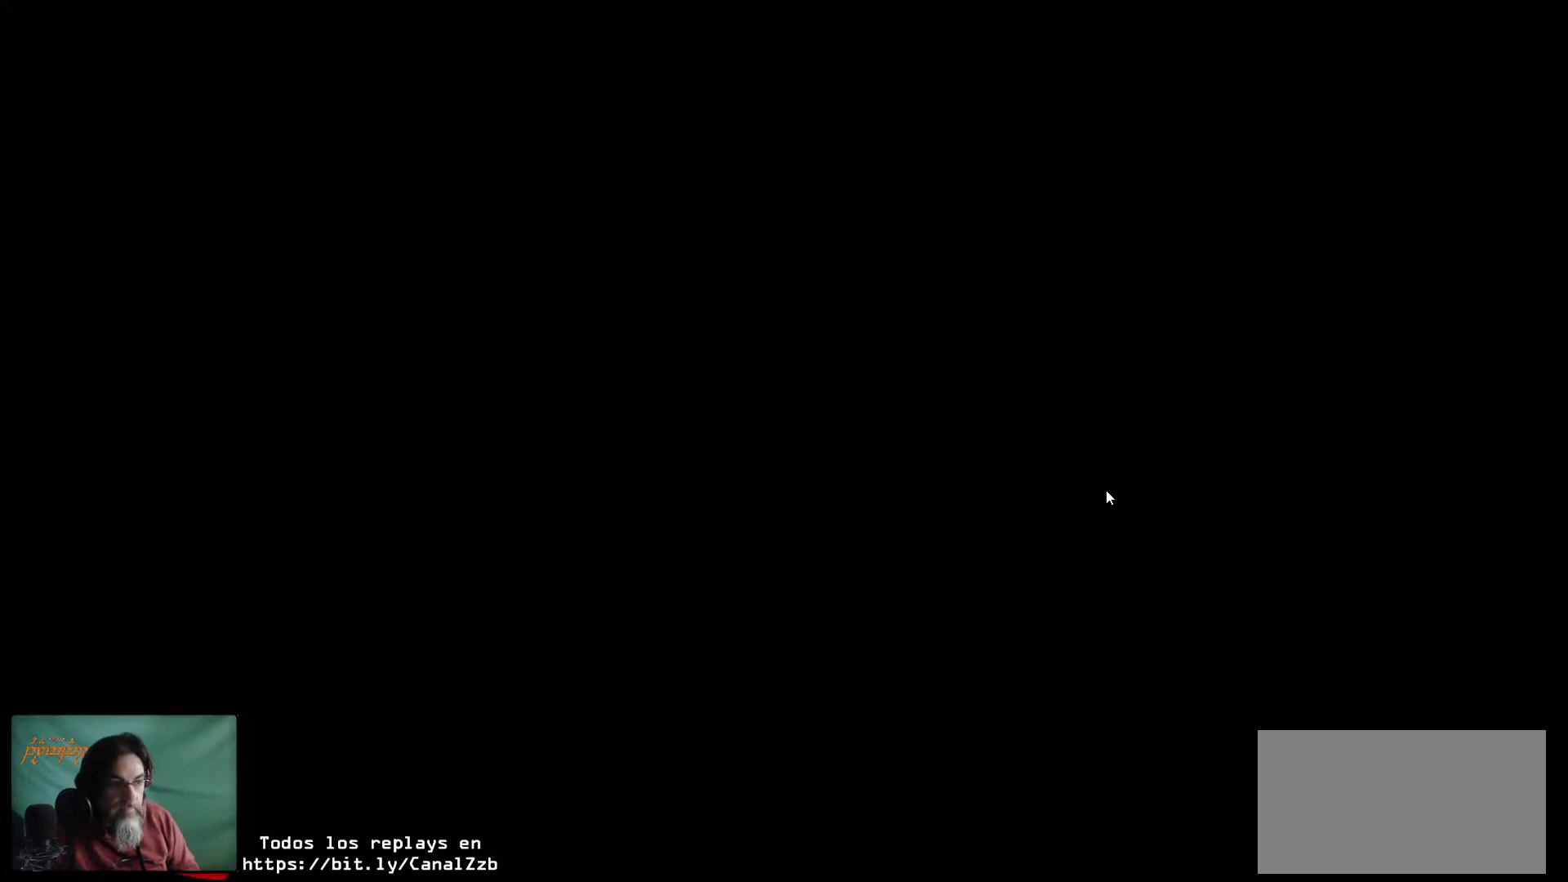
{"keys": [], "mouse": [], "mouse_move": "left", "events": []}
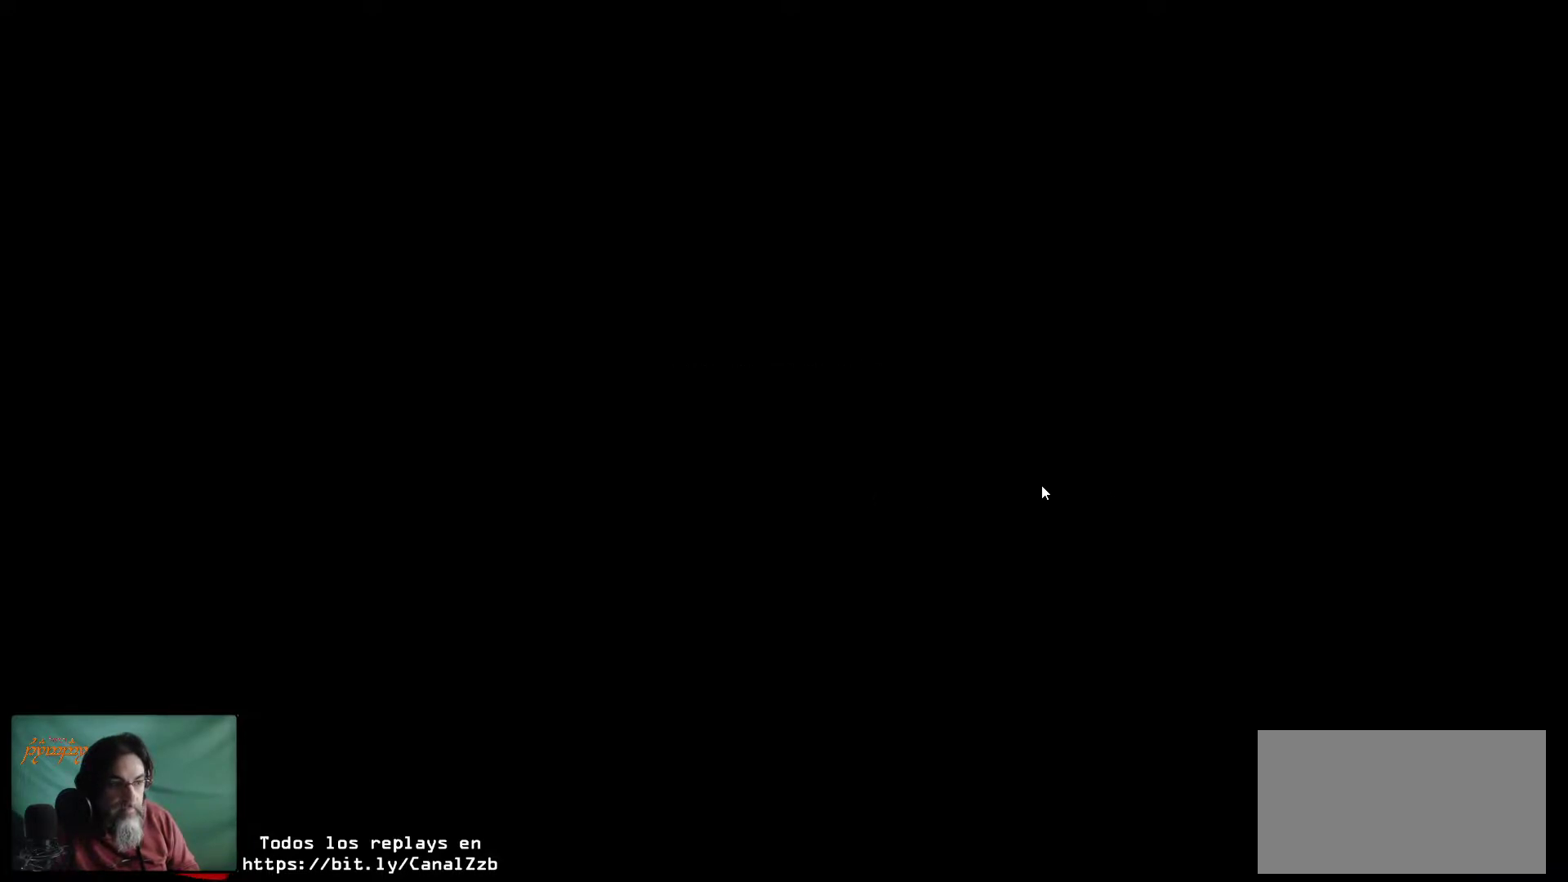
{"keys": [], "mouse": [], "mouse_move": "still", "events": []}
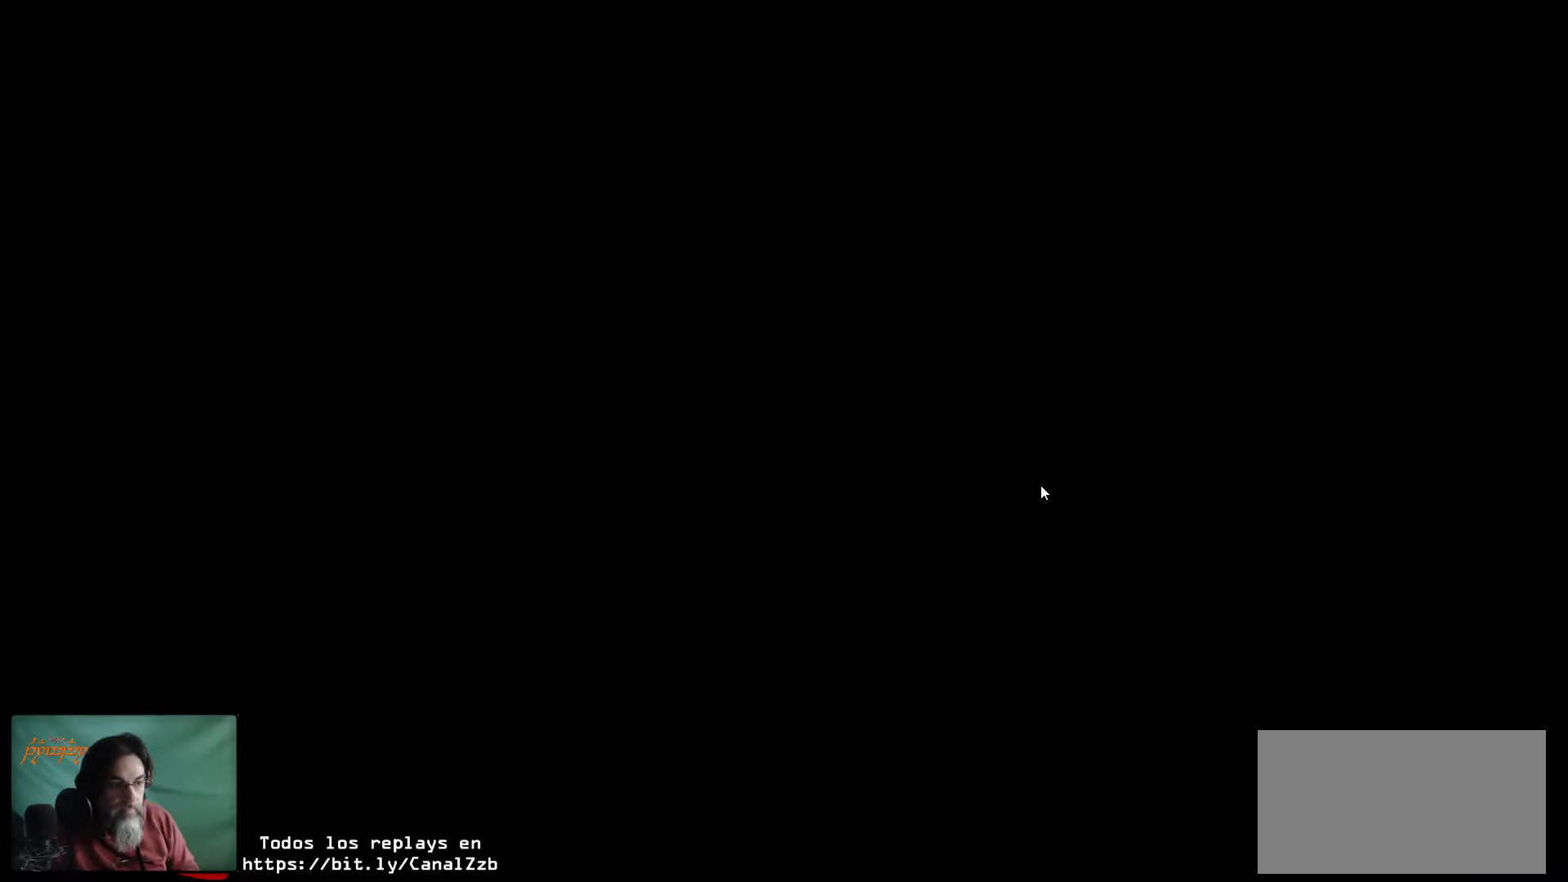
{"keys": [], "mouse": [], "mouse_move": "still", "events": []}
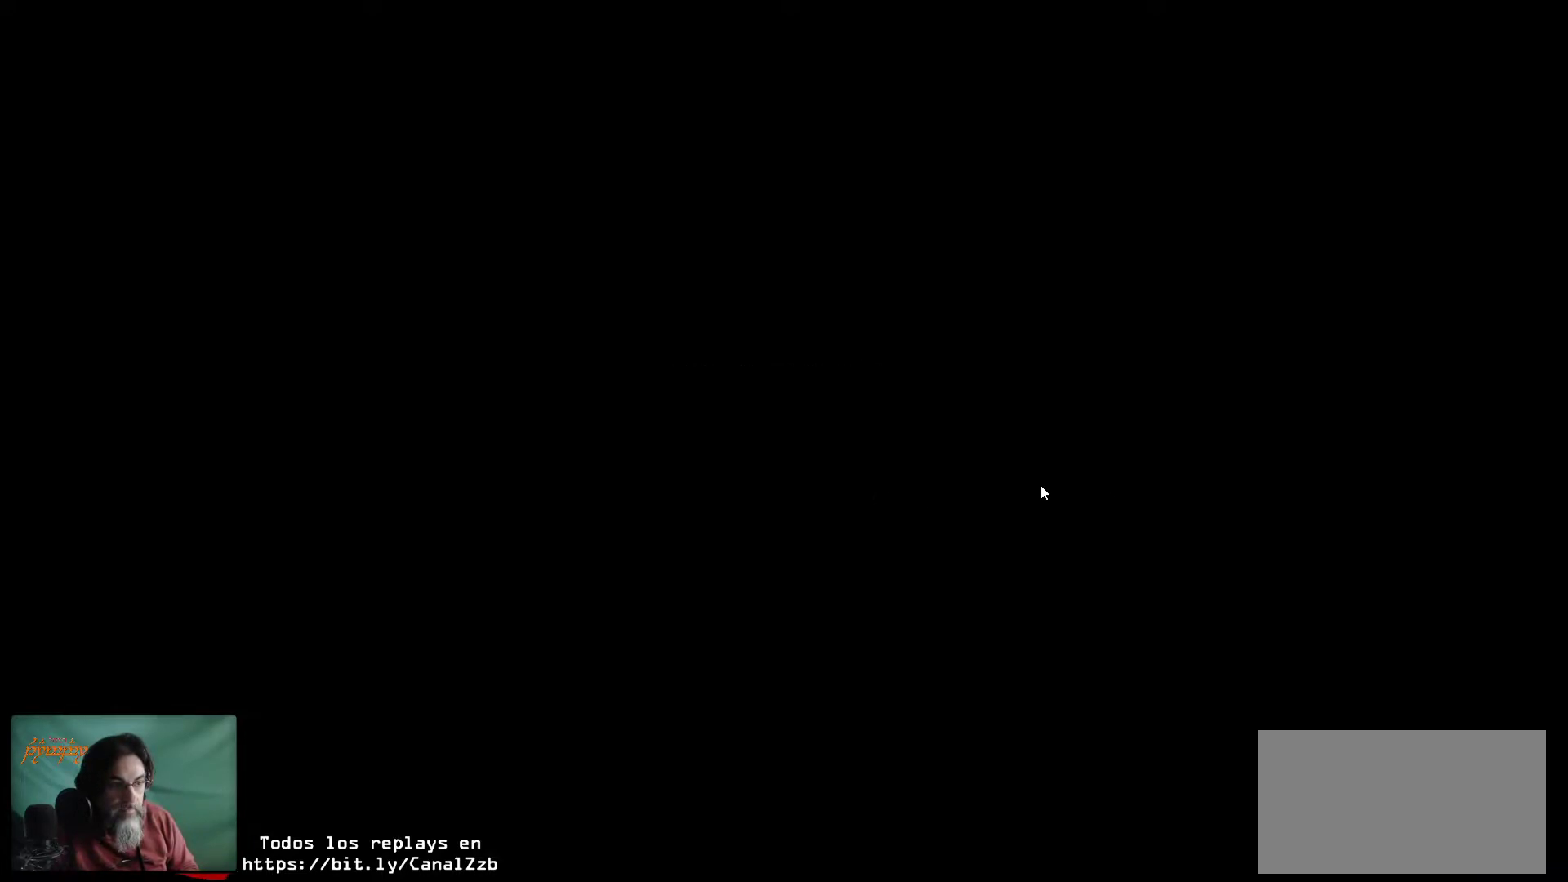
{"keys": [], "mouse": [], "mouse_move": "up", "events": []}
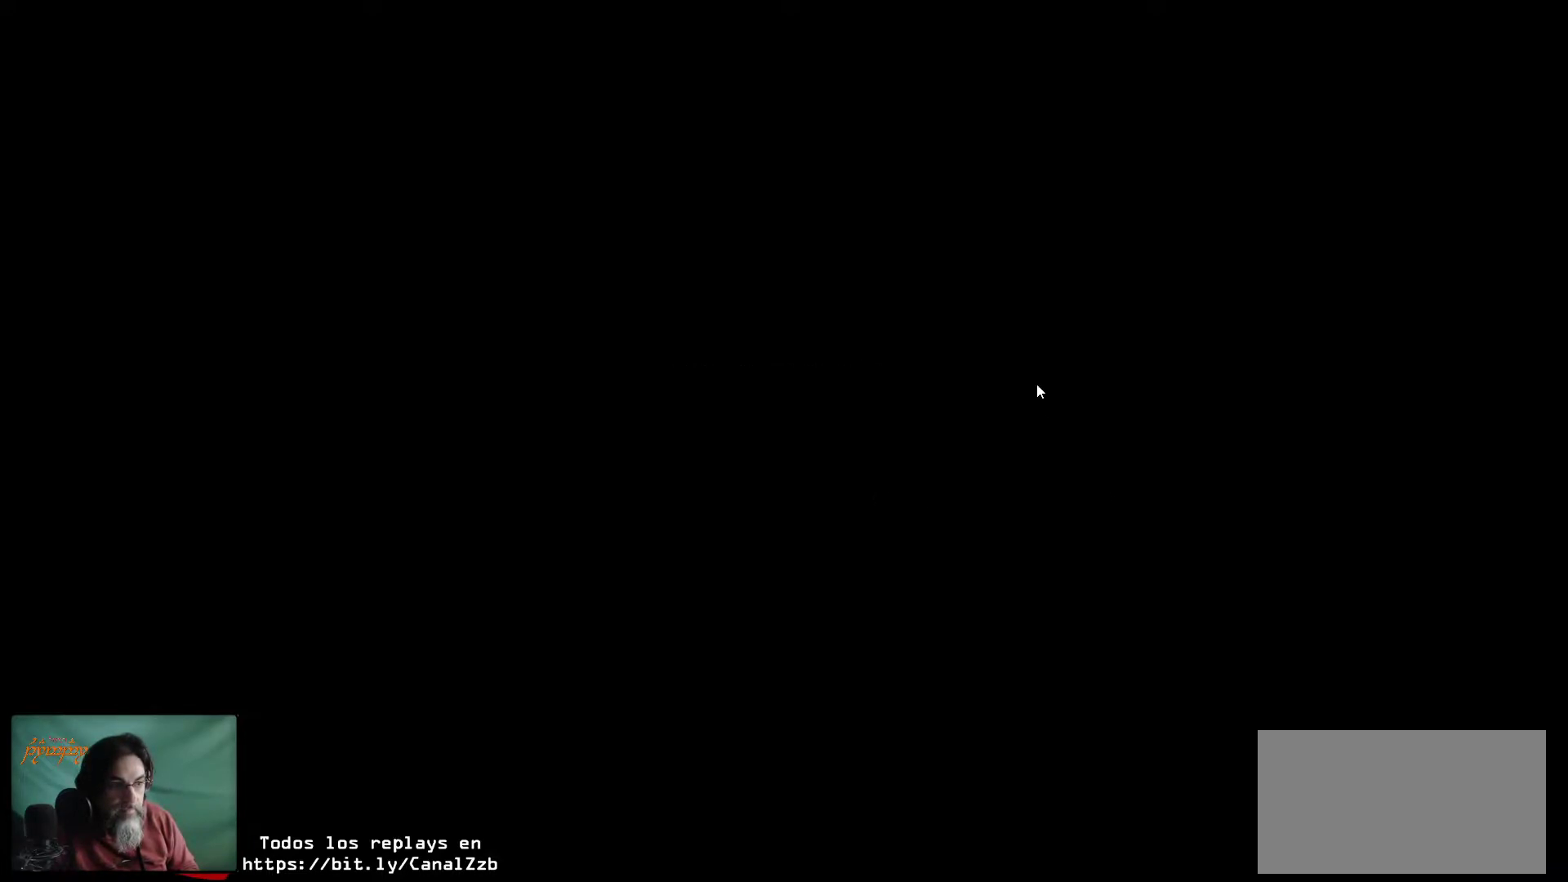
{"keys": [], "mouse": [], "mouse_move": "down-right", "events": []}
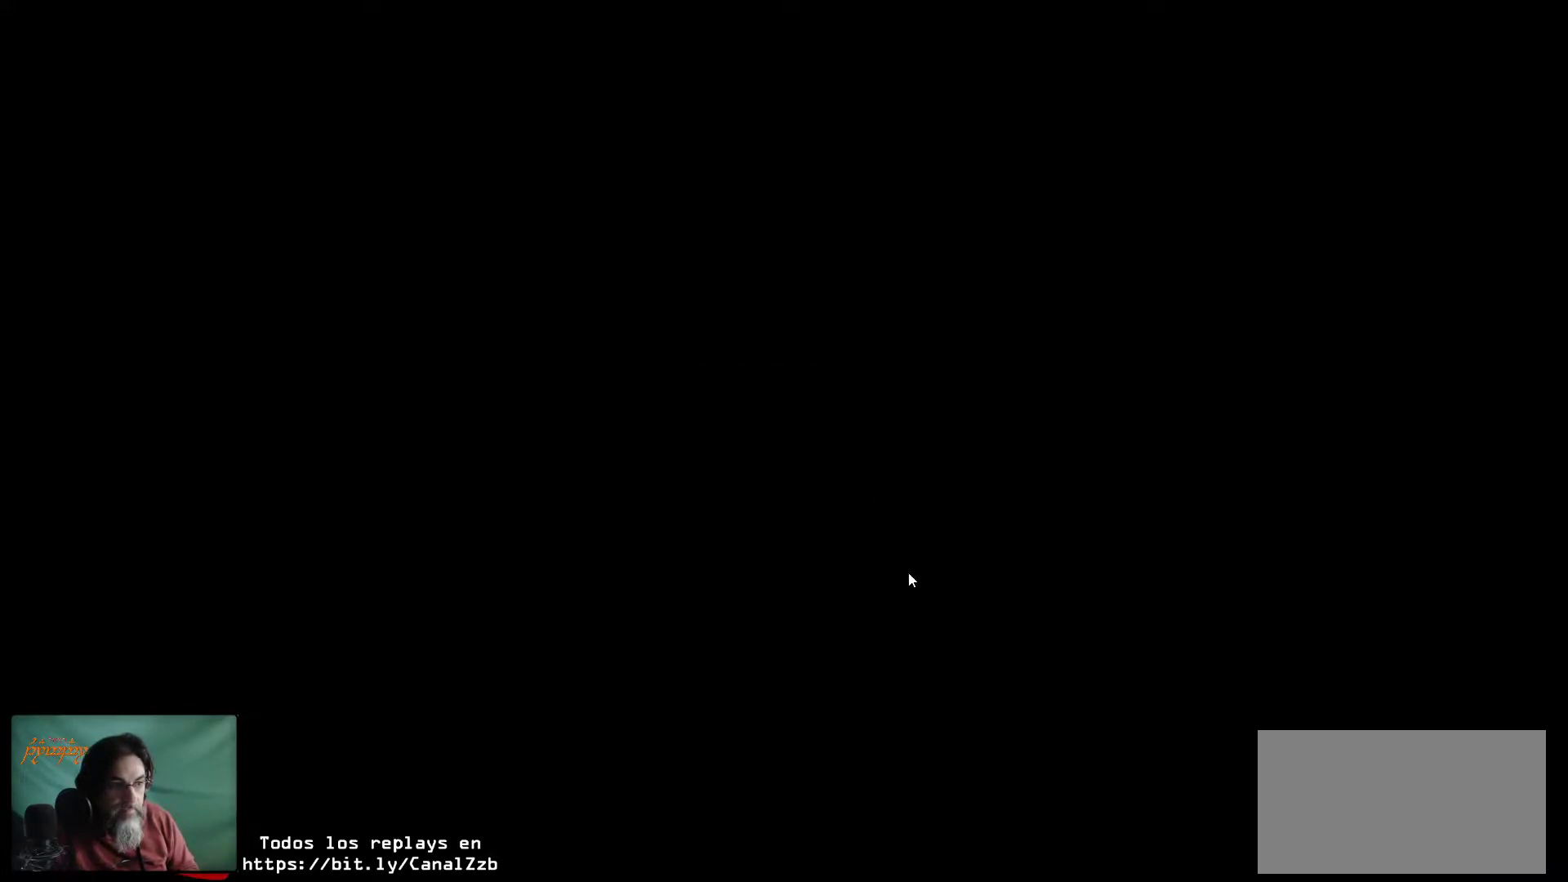
{"keys": [], "mouse": [], "mouse_move": "down", "events": []}
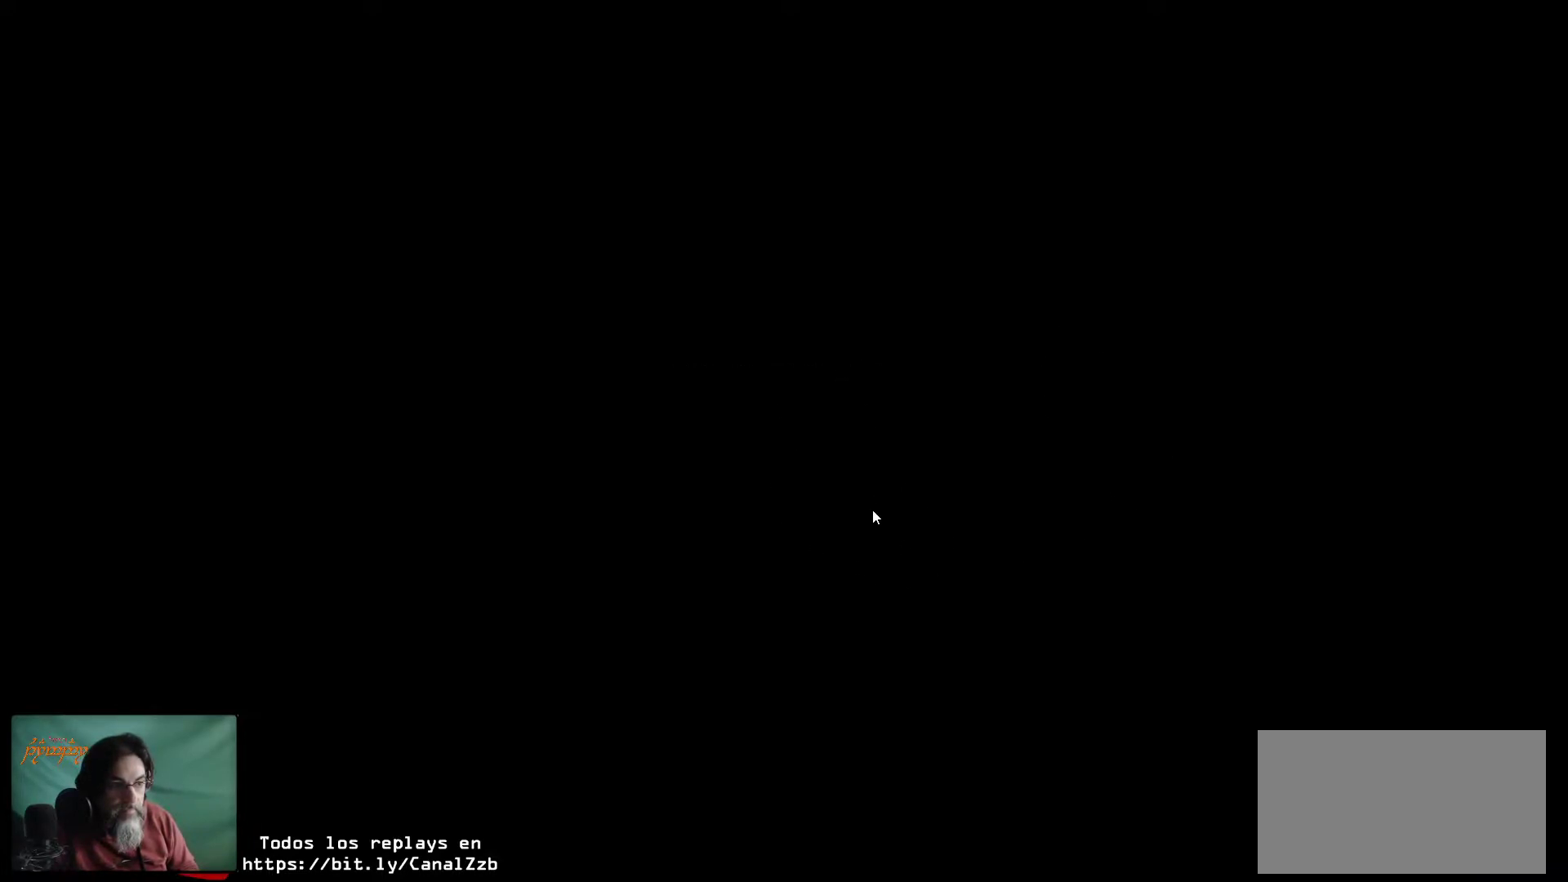
{"keys": [], "mouse": [], "mouse_move": "down-right", "events": []}
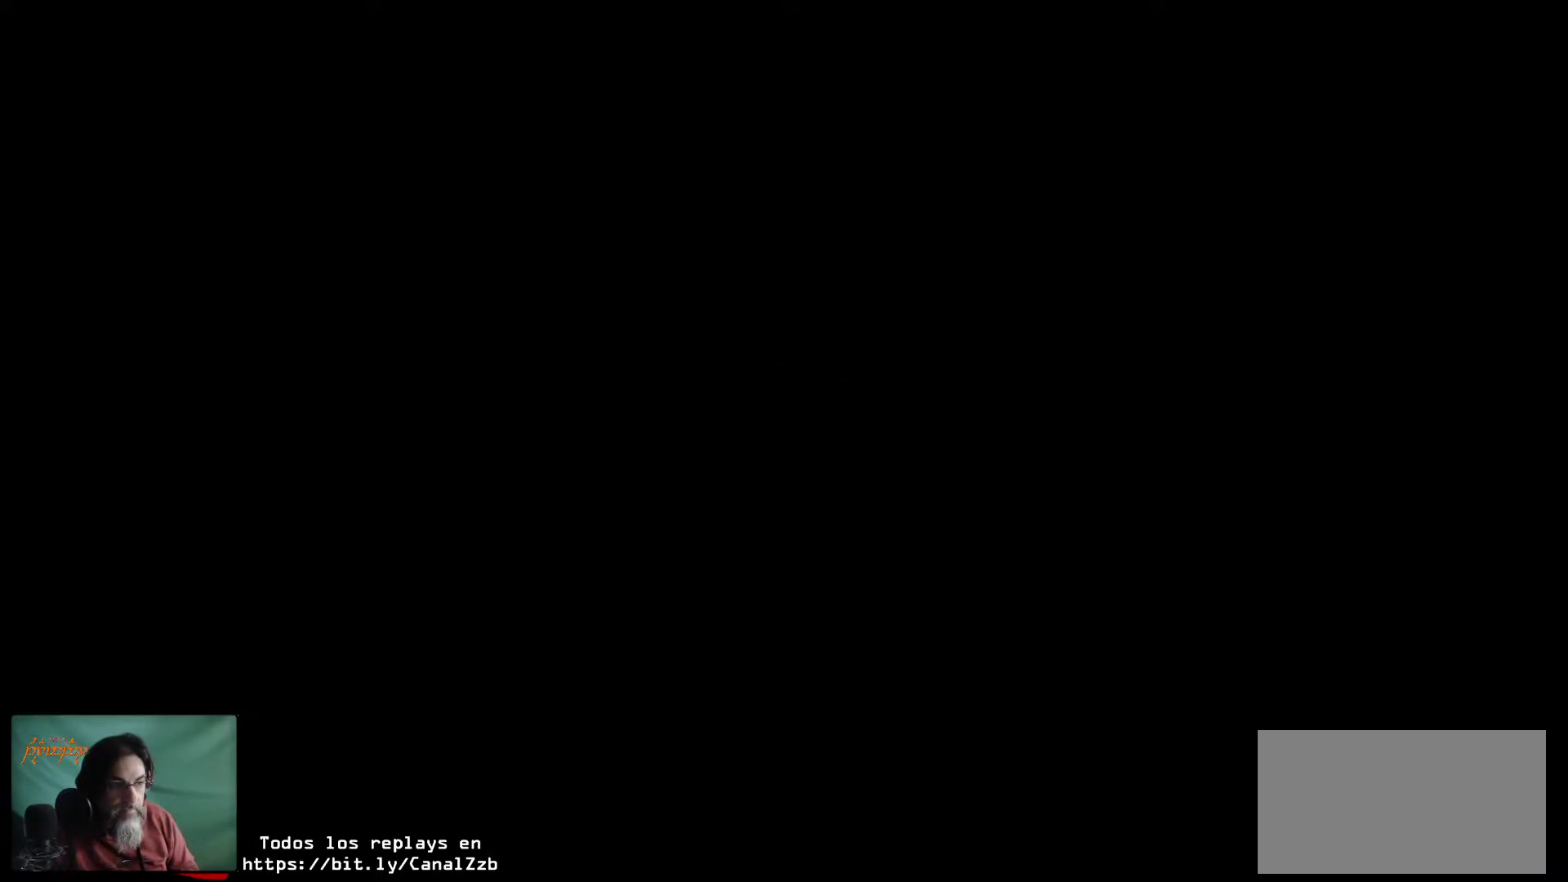
{"keys": [], "mouse": [], "mouse_move": "still", "events": []}